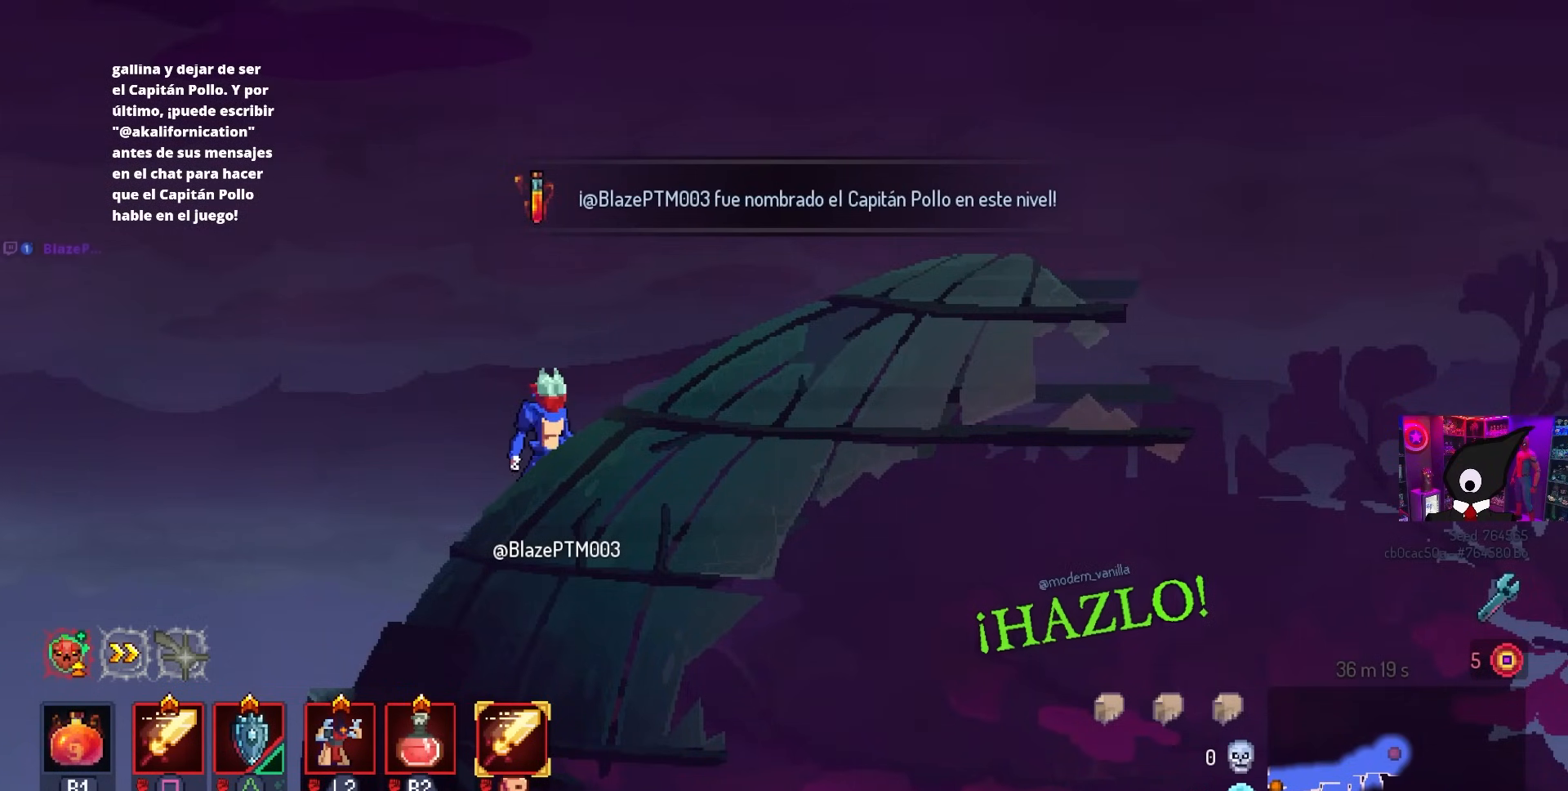
Gameplay with a controller (PlayStation layout); each line is a JSON object with the inputs held at the frame after it. "events" lists button and stick changes between this image and that frame as [ms after this image, input, new state], when the widget could be followed in between.
{"buttons": ["CROSS", "DPAD_RIGHT"], "left_stick": "center", "right_stick": "center", "events": [[433, "DPAD_RIGHT", "down"], [500, "CROSS", "down"]]}
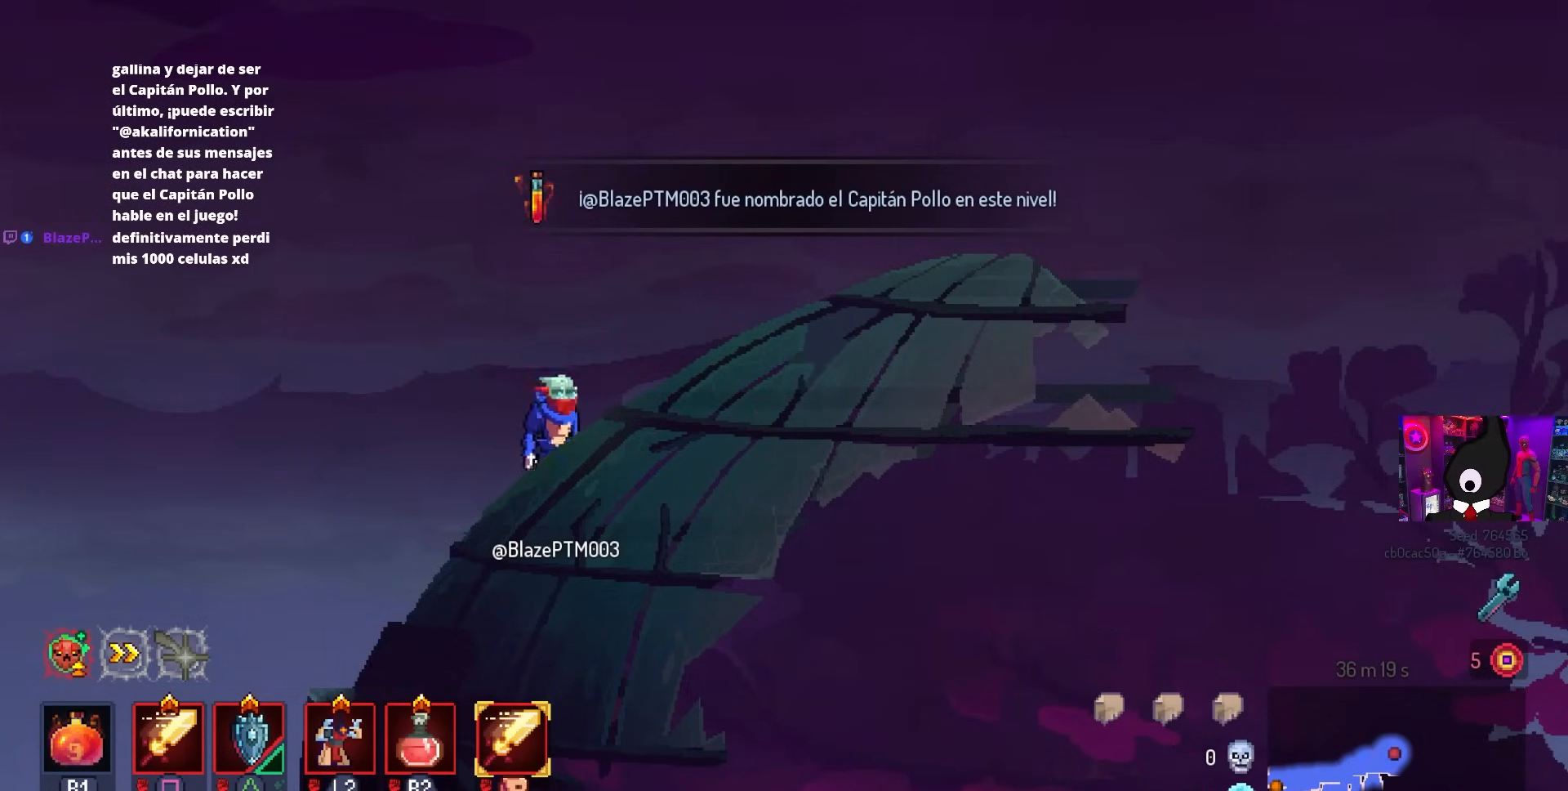
{"buttons": ["CROSS", "DPAD_RIGHT"], "left_stick": "center", "right_stick": "center", "events": [[183, "CROSS", "up"], [383, "CROSS", "down"]]}
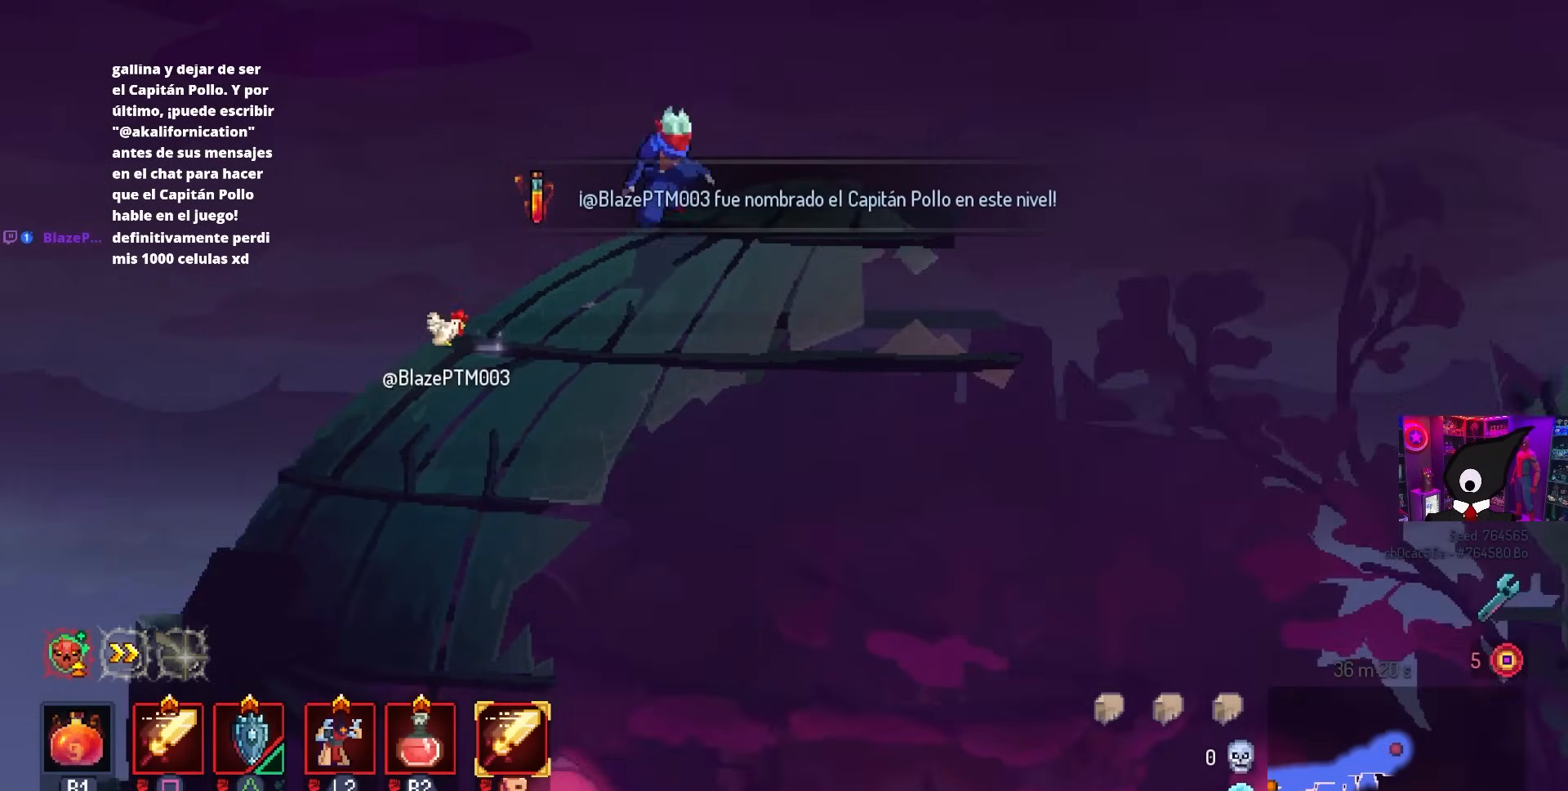
{"buttons": ["DPAD_DOWN", "DPAD_RIGHT"], "left_stick": "center", "right_stick": "center", "events": [[50, "CROSS", "up"], [117, "DPAD_DOWN", "down"], [200, "CROSS", "down"], [417, "CROSS", "up"]]}
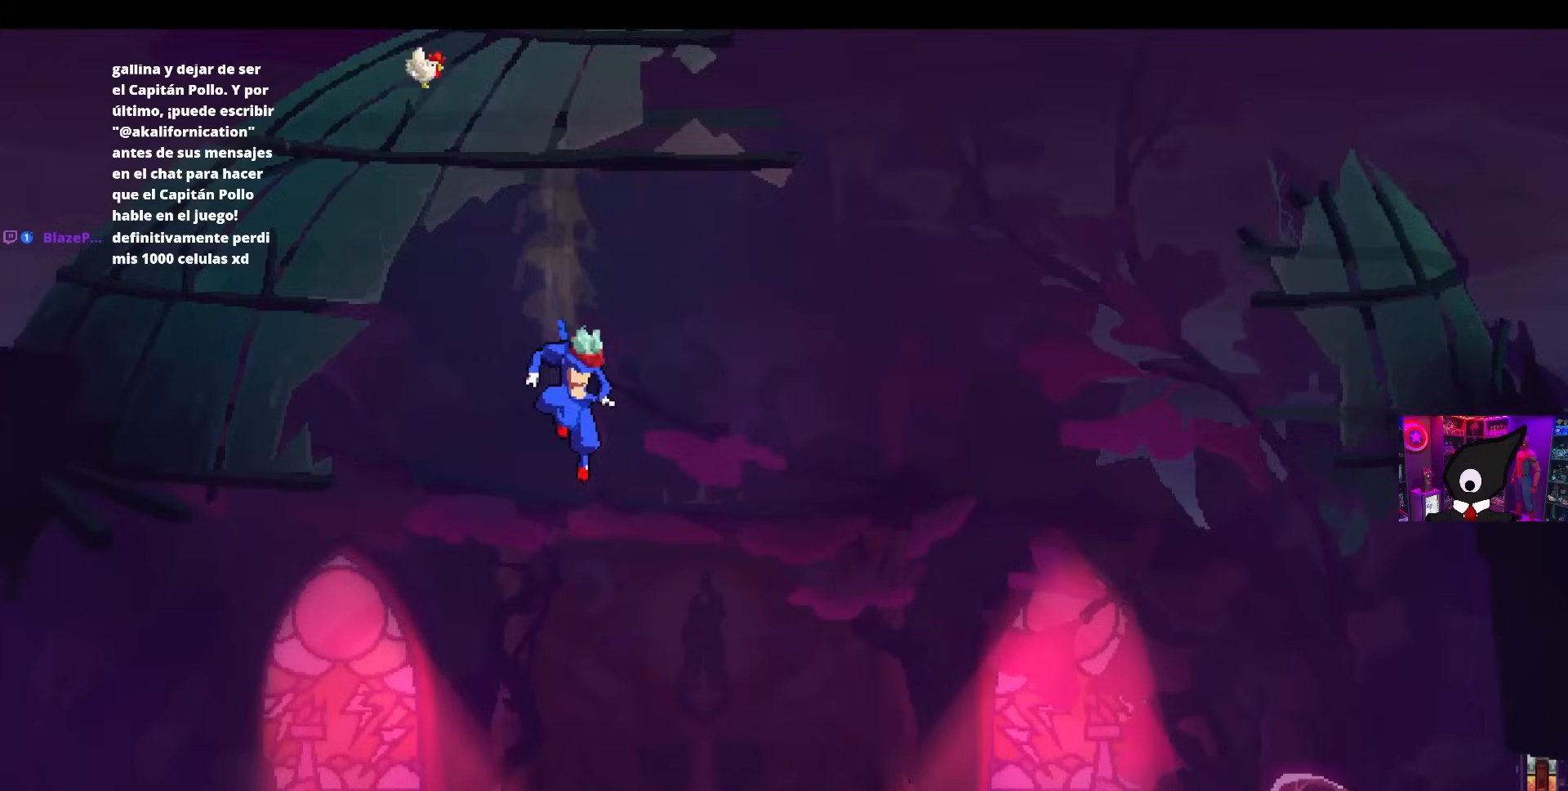
{"buttons": [], "left_stick": "center", "right_stick": "center", "events": [[17, "CROSS", "down"], [67, "CROSS", "up"], [183, "DPAD_RIGHT", "up"], [217, "DPAD_DOWN", "up"]]}
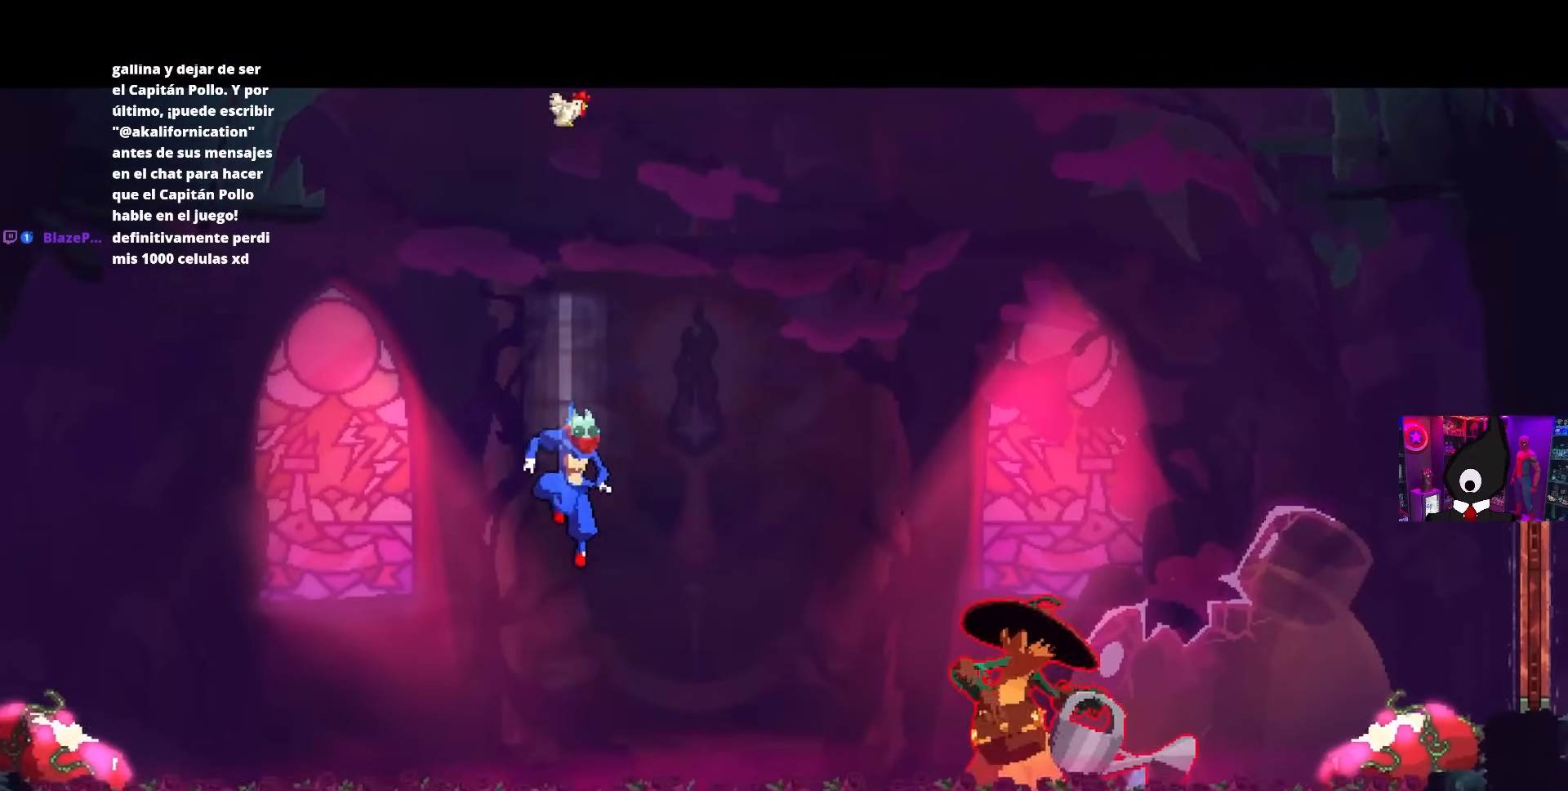
{"buttons": [], "left_stick": "center", "right_stick": "center", "events": []}
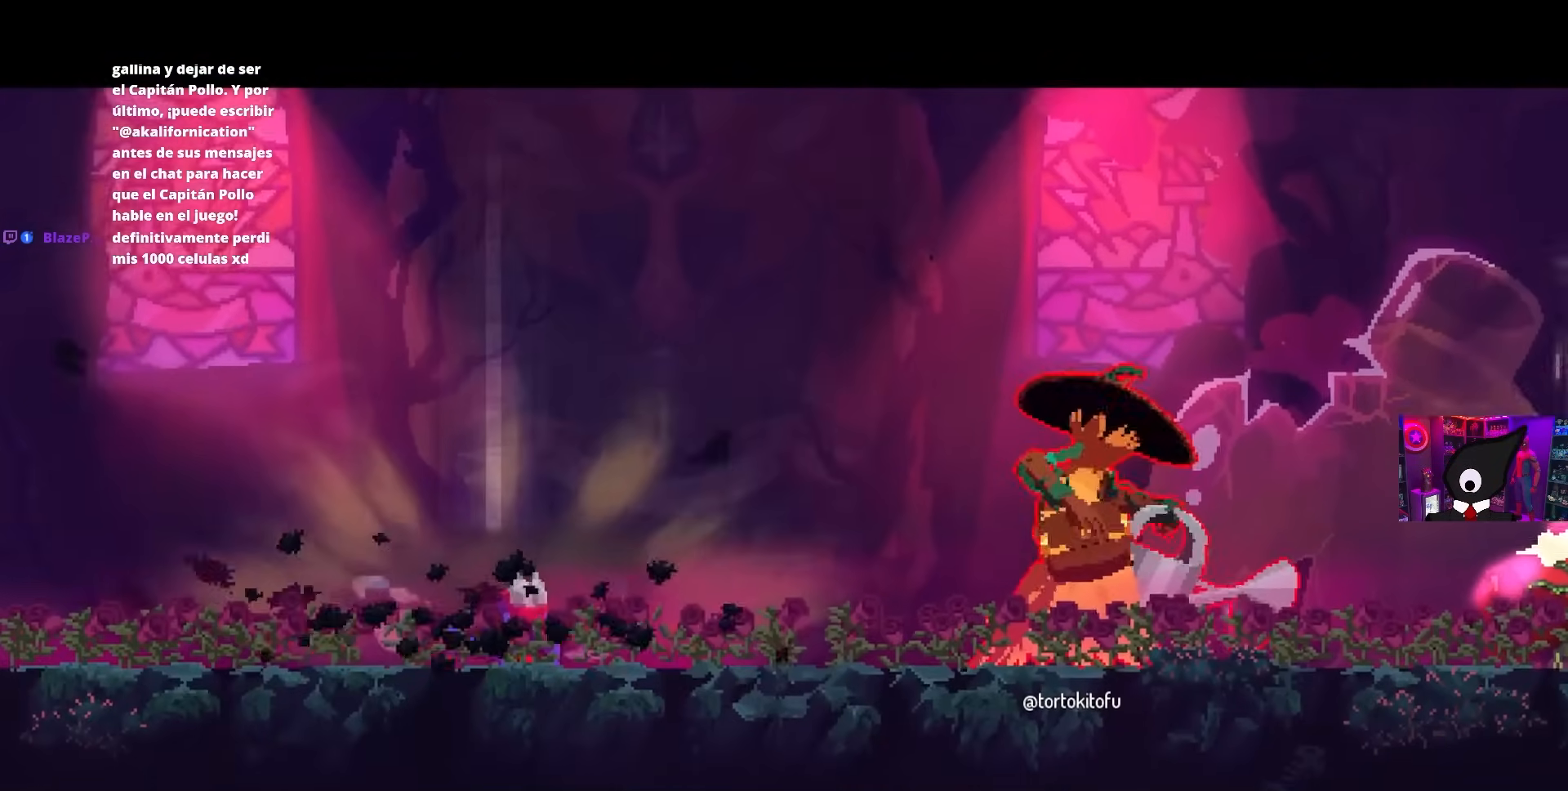
{"buttons": [], "left_stick": "center", "right_stick": "center", "events": []}
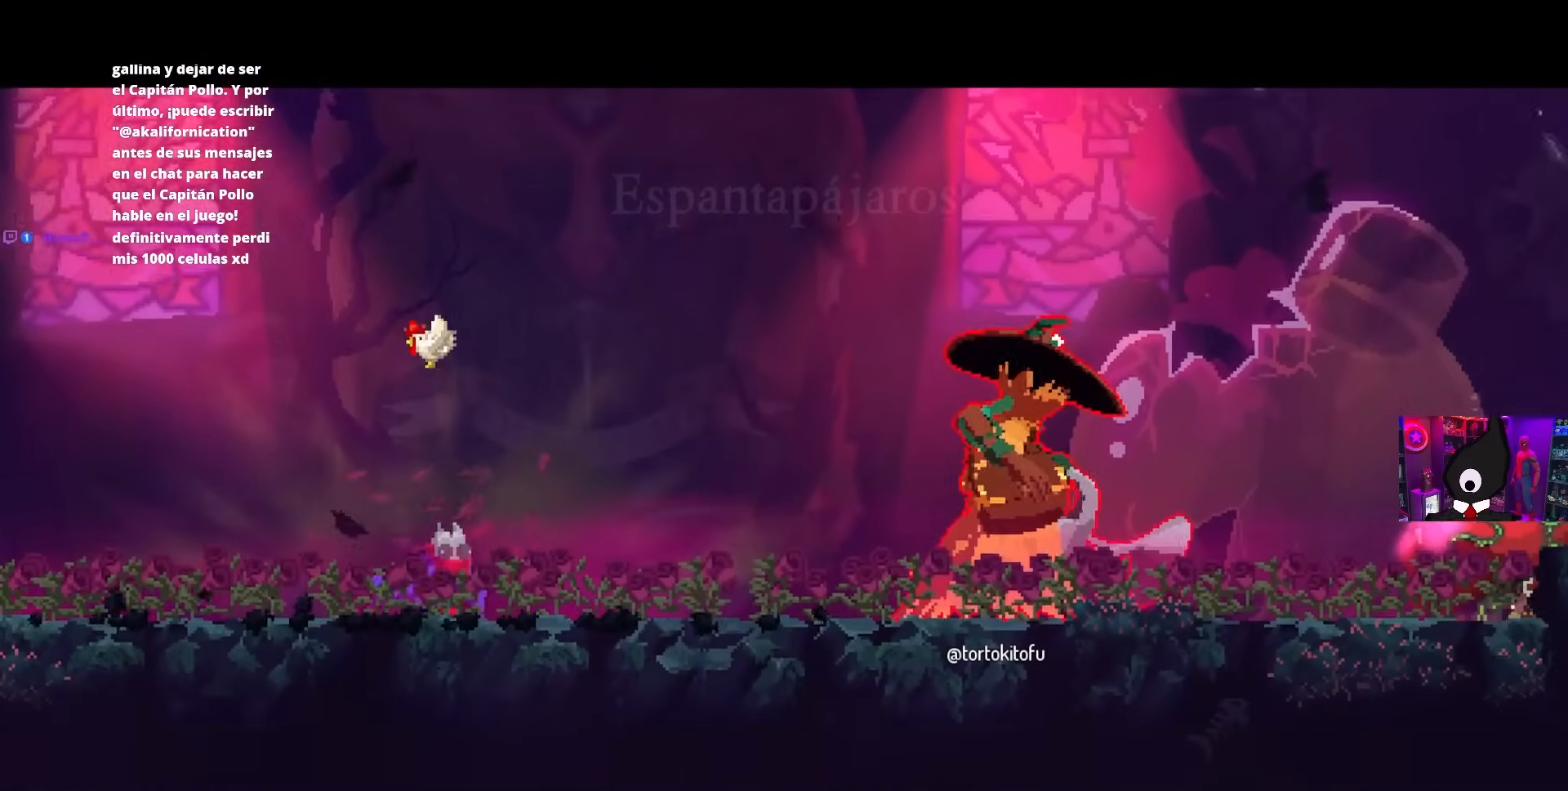
{"buttons": [], "left_stick": "center", "right_stick": "center", "events": []}
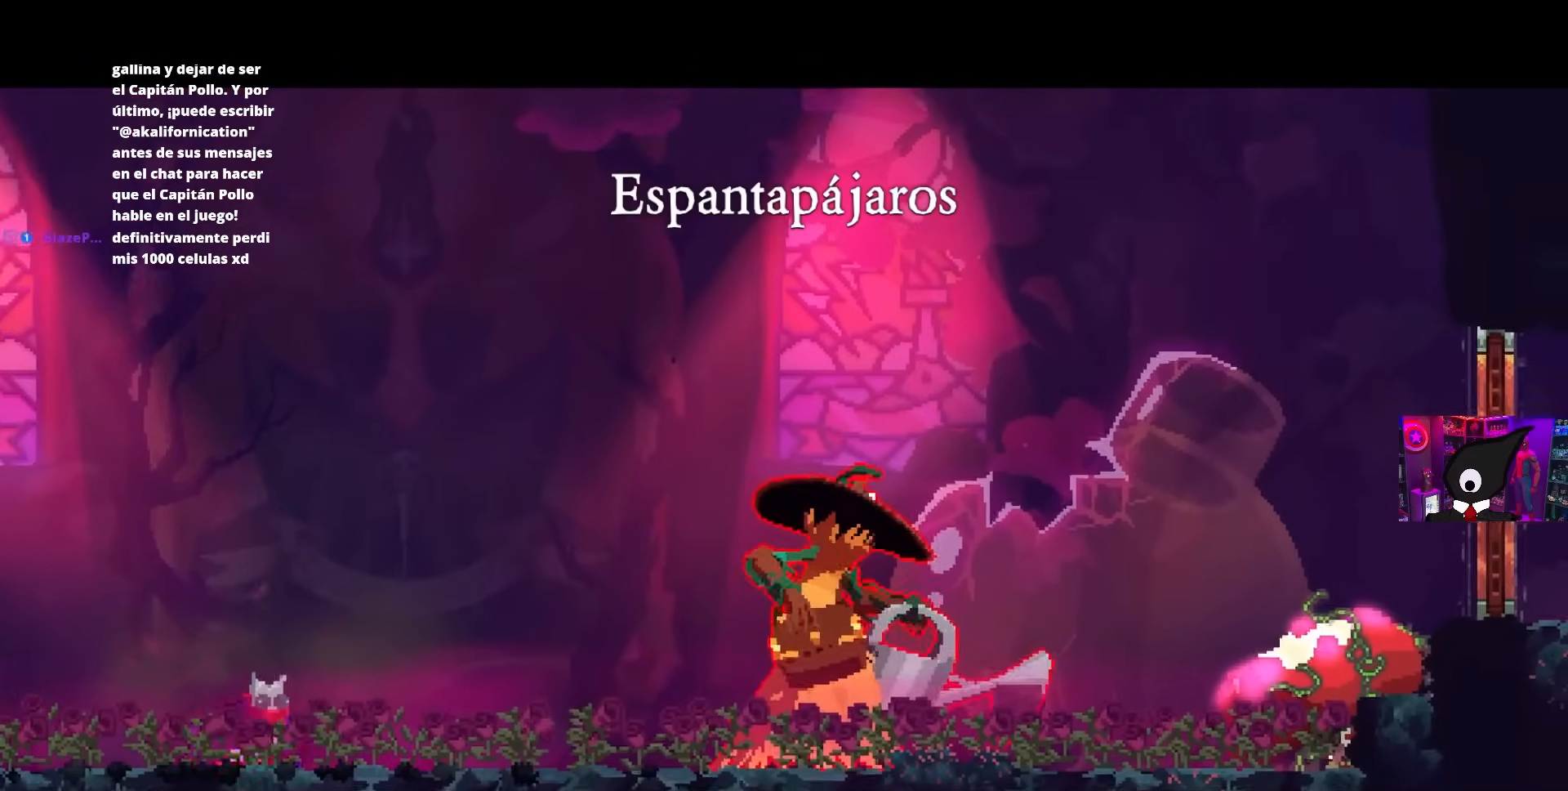
{"buttons": [], "left_stick": "center", "right_stick": "center", "events": [[117, "R2", "down"], [183, "R2", "up"]]}
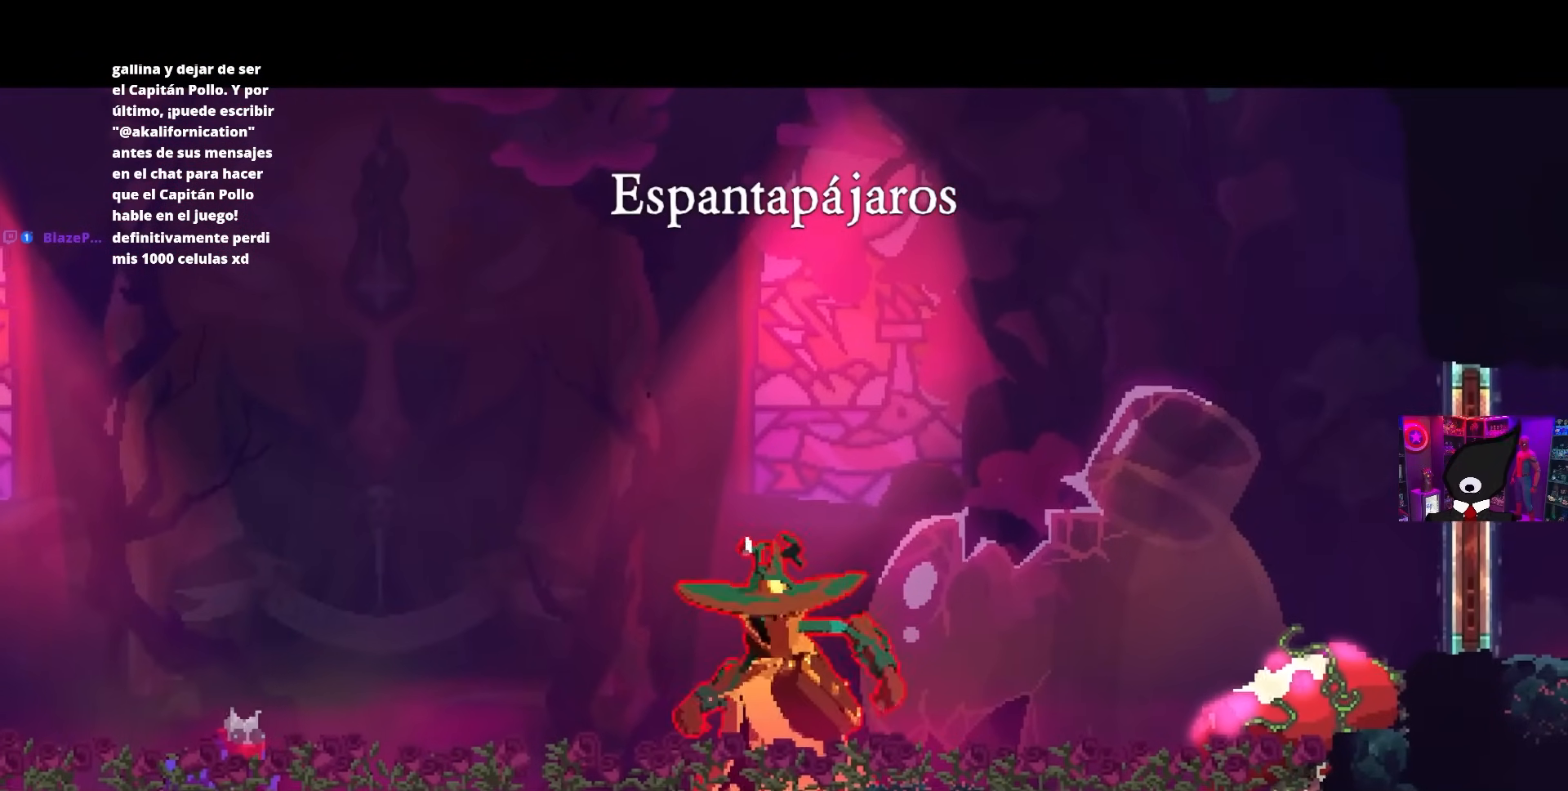
{"buttons": [], "left_stick": "center", "right_stick": "center", "events": []}
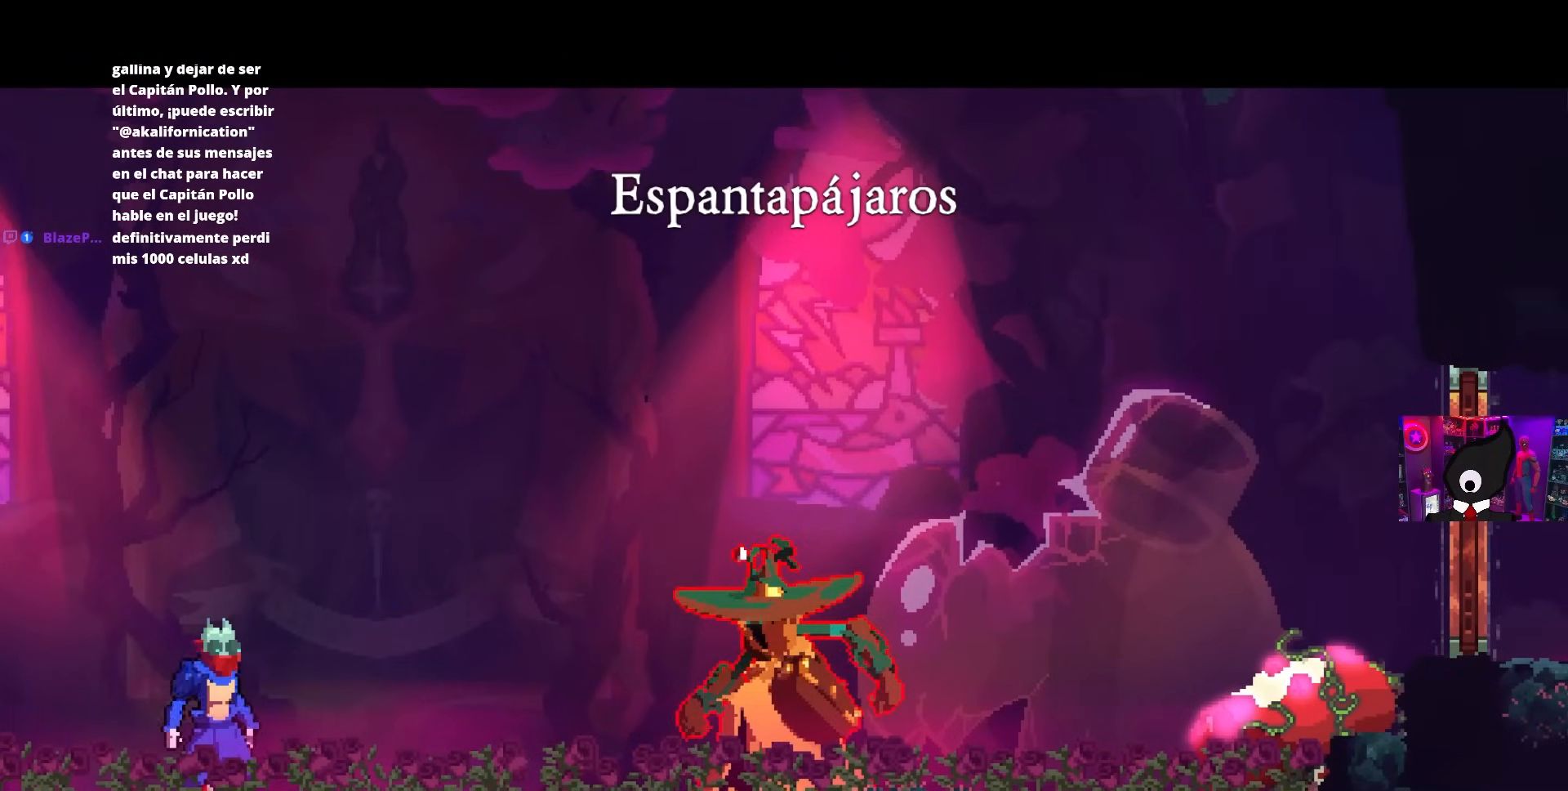
{"buttons": [], "left_stick": "center", "right_stick": "center", "events": []}
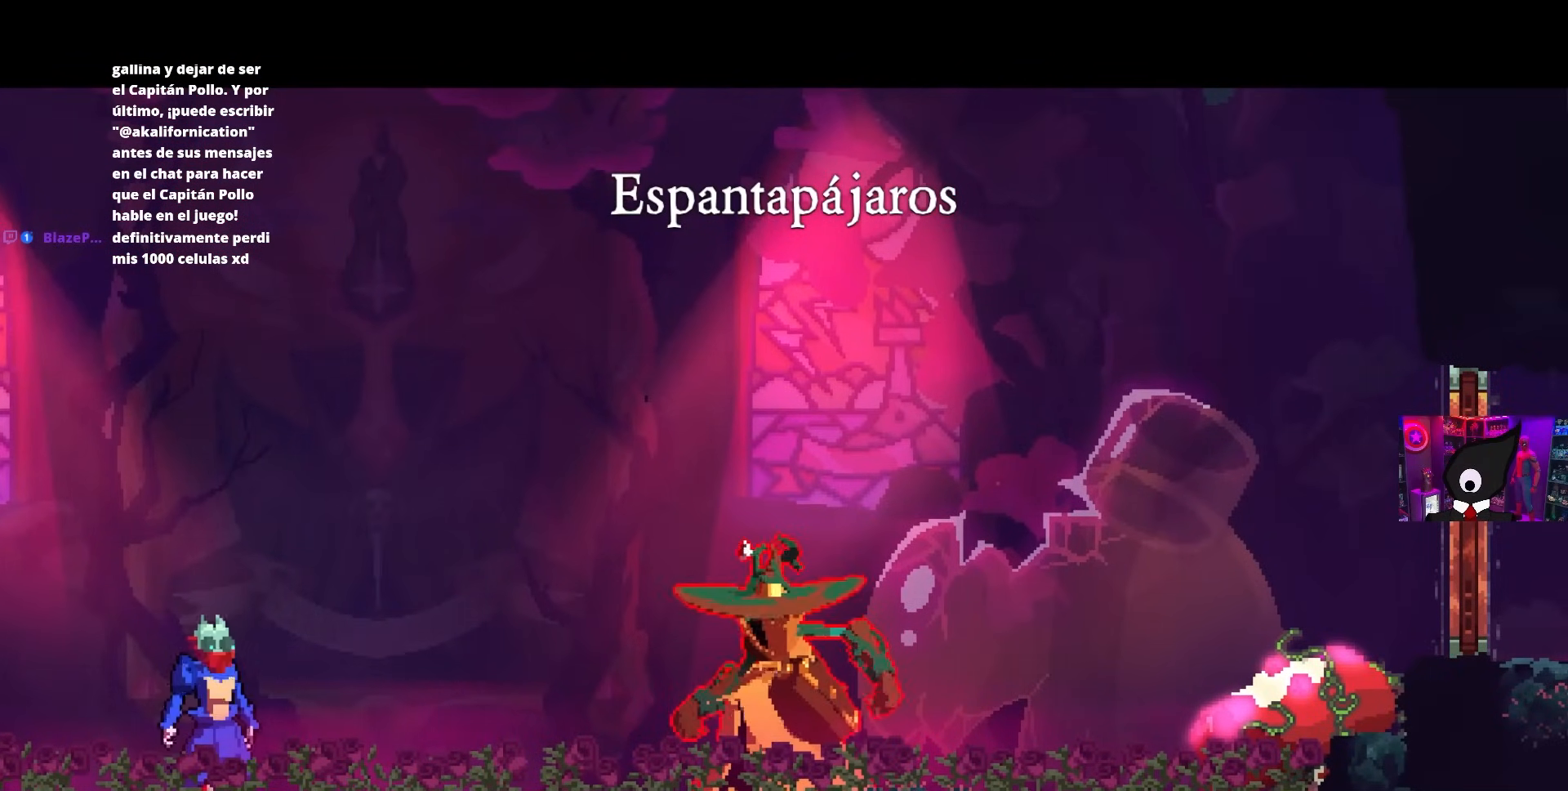
{"buttons": [], "left_stick": "center", "right_stick": "center", "events": []}
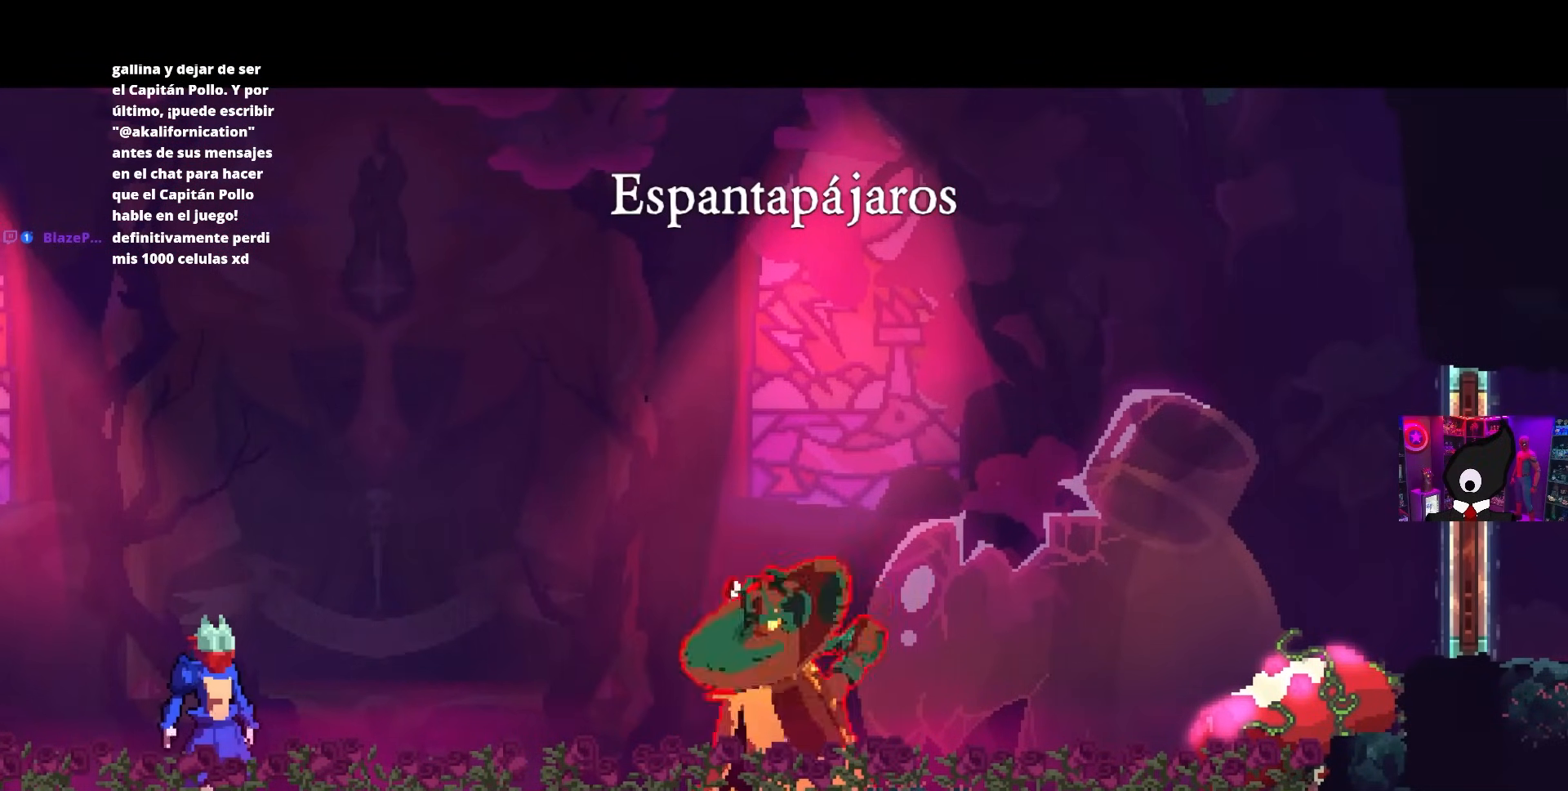
{"buttons": ["L2"], "left_stick": "center", "right_stick": "center", "events": [[450, "L2", "down"]]}
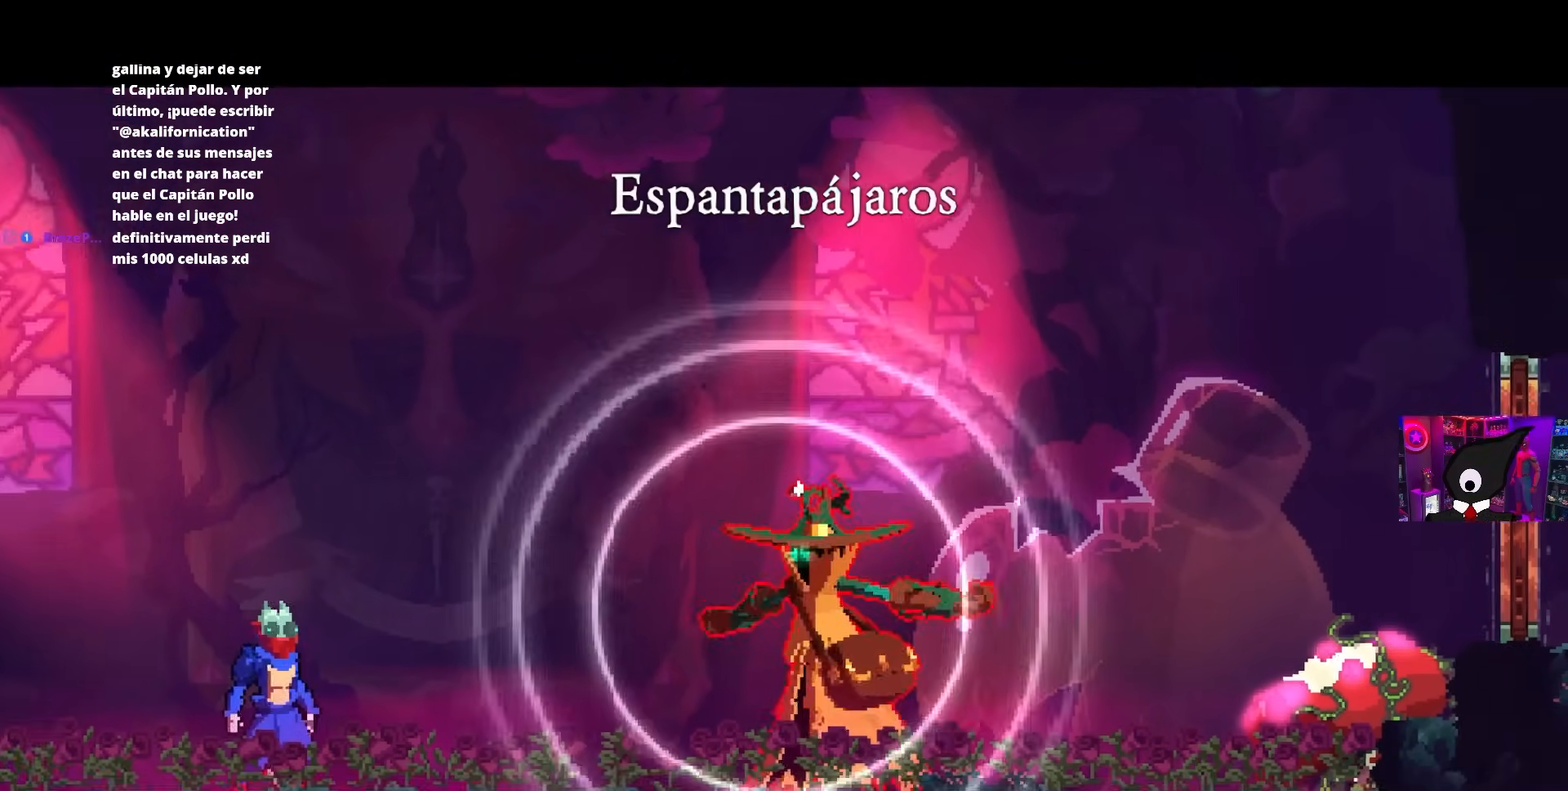
{"buttons": [], "left_stick": "center", "right_stick": "center", "events": [[67, "L2", "up"], [100, "R2", "down"], [133, "L2", "down"], [150, "R2", "up"], [233, "L2", "up"], [233, "R2", "down"], [333, "R2", "up"], [400, "R2", "down"], [500, "R2", "up"]]}
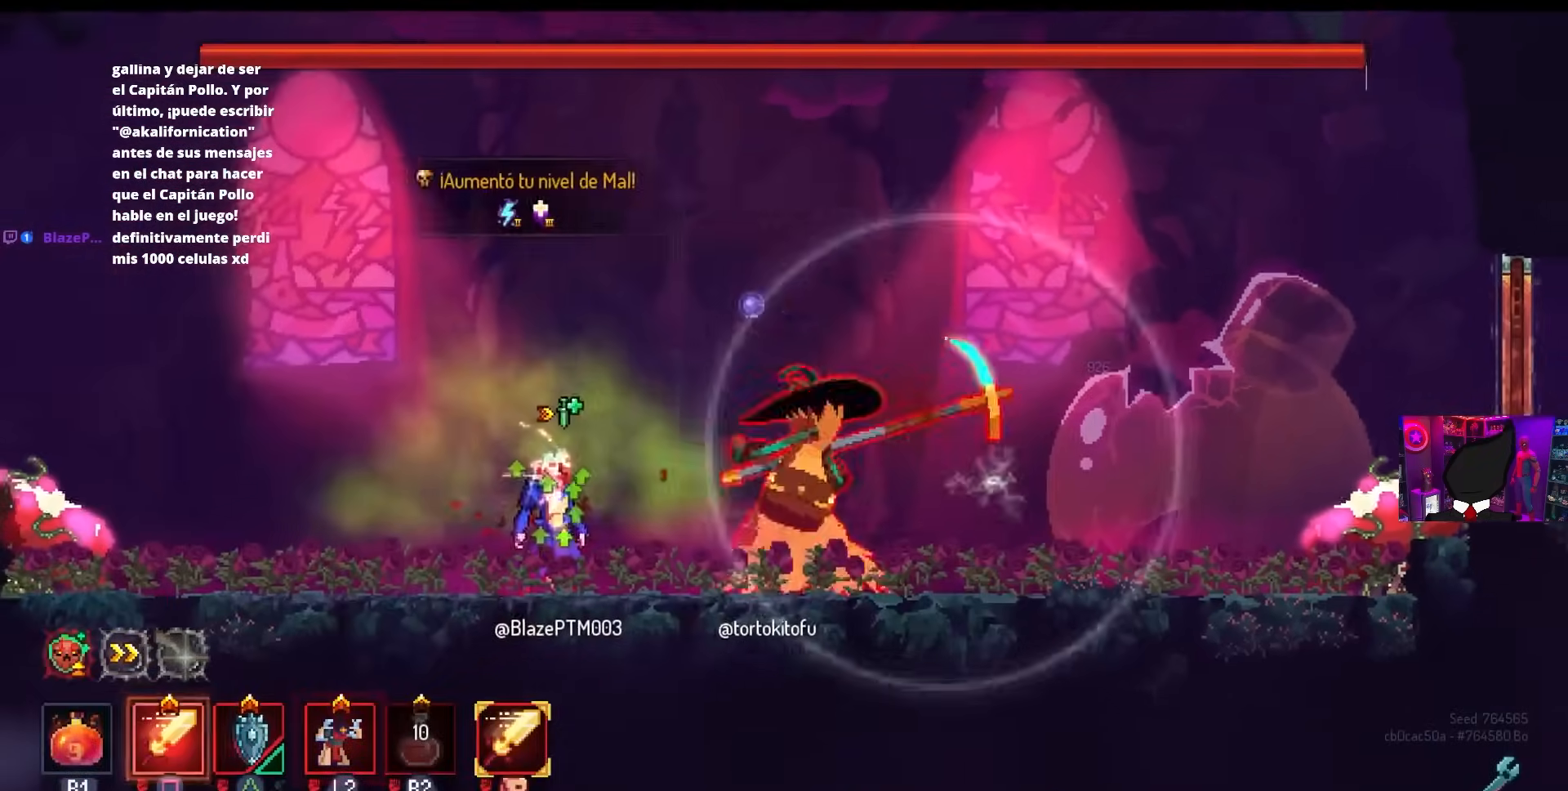
{"buttons": [], "left_stick": "center", "right_stick": "center", "events": [[250, "TRIANGLE", "down"], [283, "DPAD_RIGHT", "down"], [367, "TRIANGLE", "up"], [433, "DPAD_RIGHT", "up"]]}
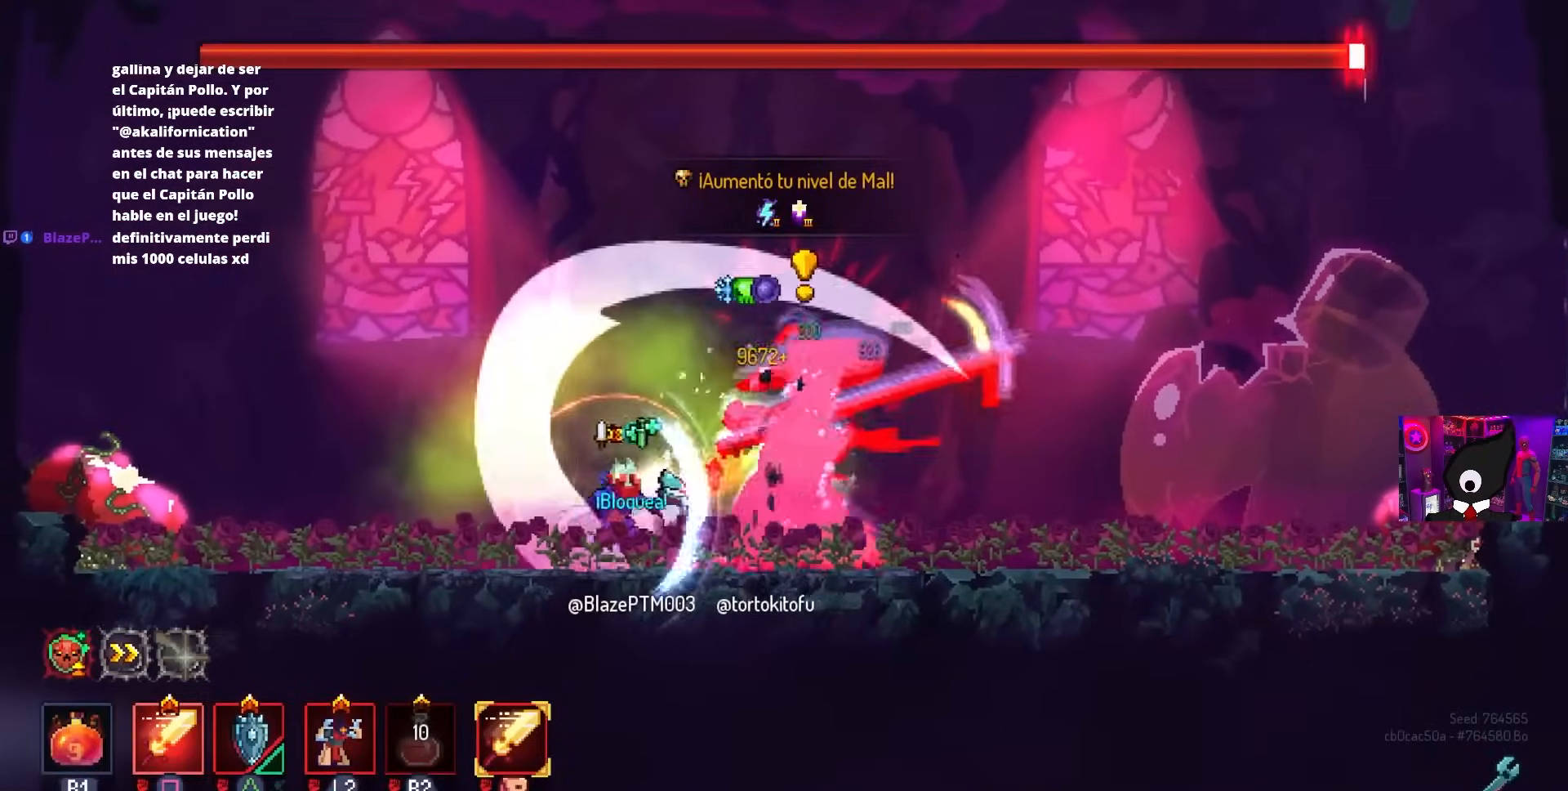
{"buttons": ["DPAD_RIGHT"], "left_stick": "center", "right_stick": "center", "events": [[33, "SQUARE", "down"], [117, "DPAD_RIGHT", "down"], [133, "SQUARE", "up"], [233, "CIRCLE", "down"], [350, "CIRCLE", "up"], [400, "CIRCLE", "down"], [500, "CIRCLE", "up"]]}
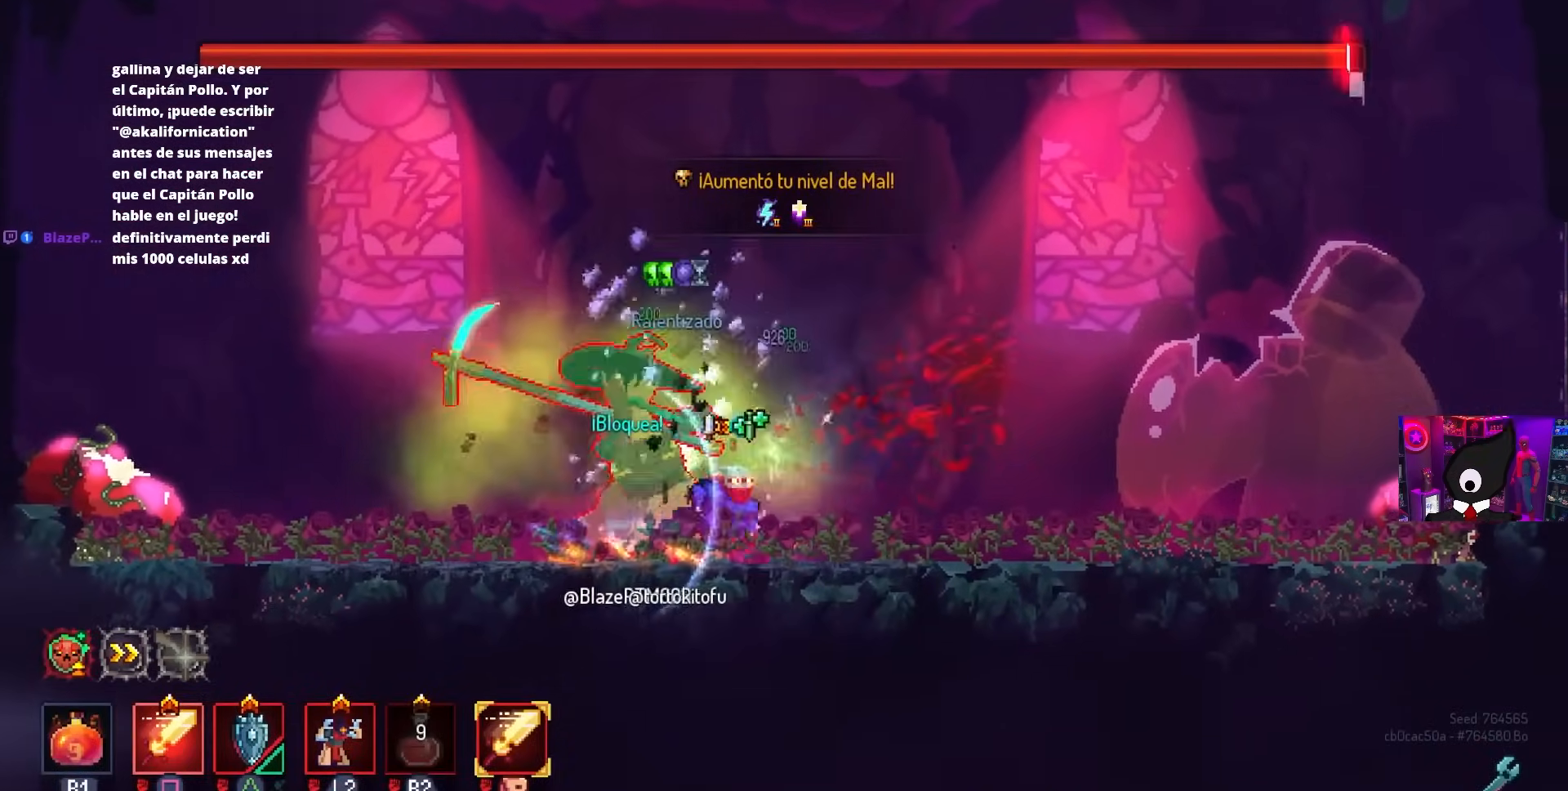
{"buttons": ["DPAD_RIGHT"], "left_stick": "center", "right_stick": "center", "events": []}
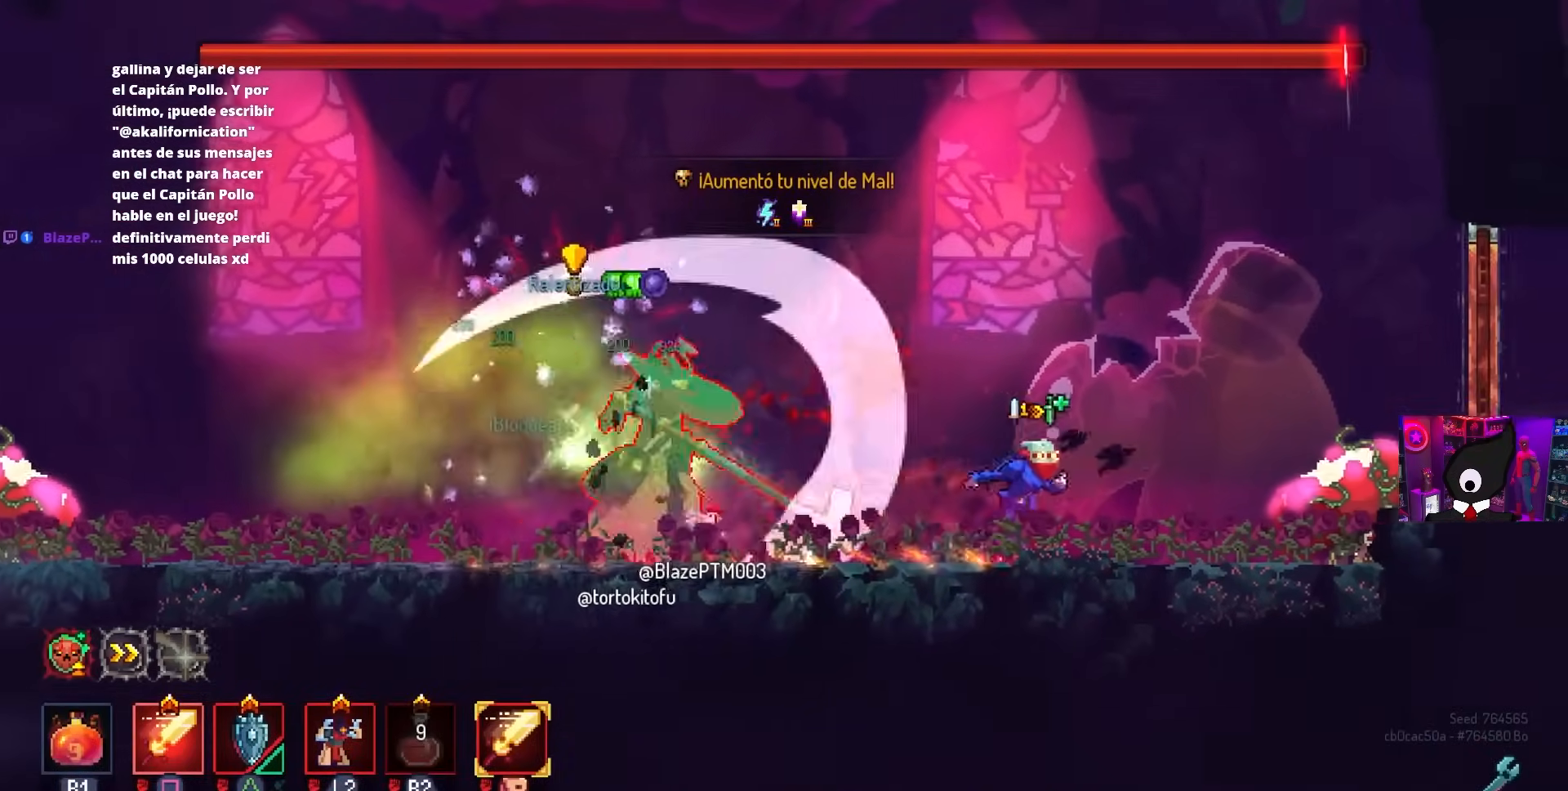
{"buttons": [], "left_stick": "center", "right_stick": "center", "events": [[150, "DPAD_RIGHT", "up"], [200, "DPAD_LEFT", "down"], [267, "L2", "down"], [333, "DPAD_LEFT", "up"], [400, "L2", "up"]]}
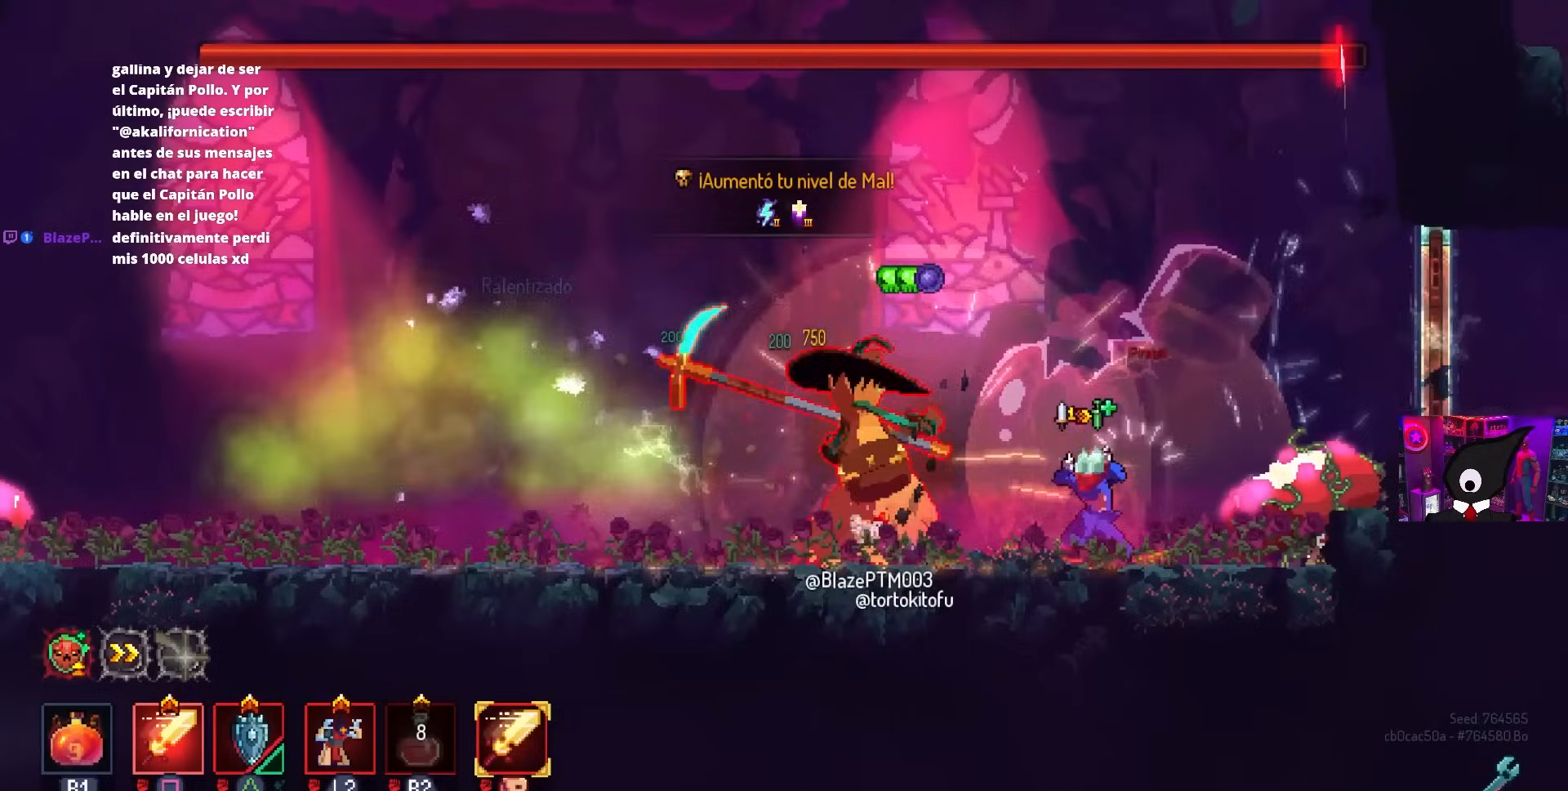
{"buttons": ["CIRCLE", "DPAD_LEFT"], "left_stick": "center", "right_stick": "center", "events": [[250, "DPAD_LEFT", "down"], [250, "TRIANGLE", "down"], [317, "TRIANGLE", "up"], [467, "CIRCLE", "down"]]}
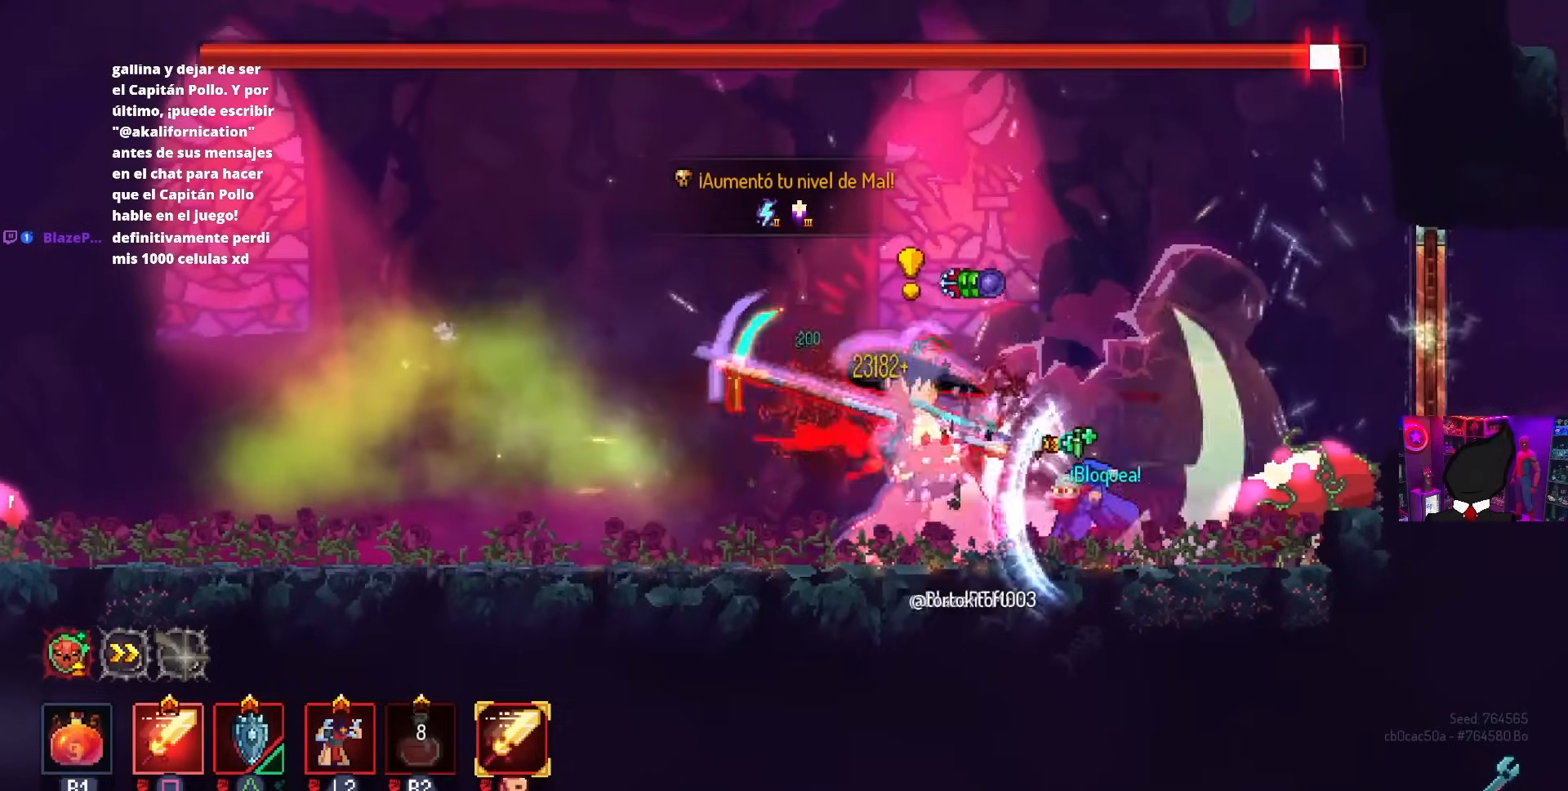
{"buttons": ["TRIANGLE", "DPAD_RIGHT"], "left_stick": "center", "right_stick": "center", "events": [[50, "CIRCLE", "up"], [100, "CIRCLE", "down"], [167, "CIRCLE", "up"], [367, "DPAD_LEFT", "up"], [417, "DPAD_RIGHT", "down"], [433, "TRIANGLE", "down"]]}
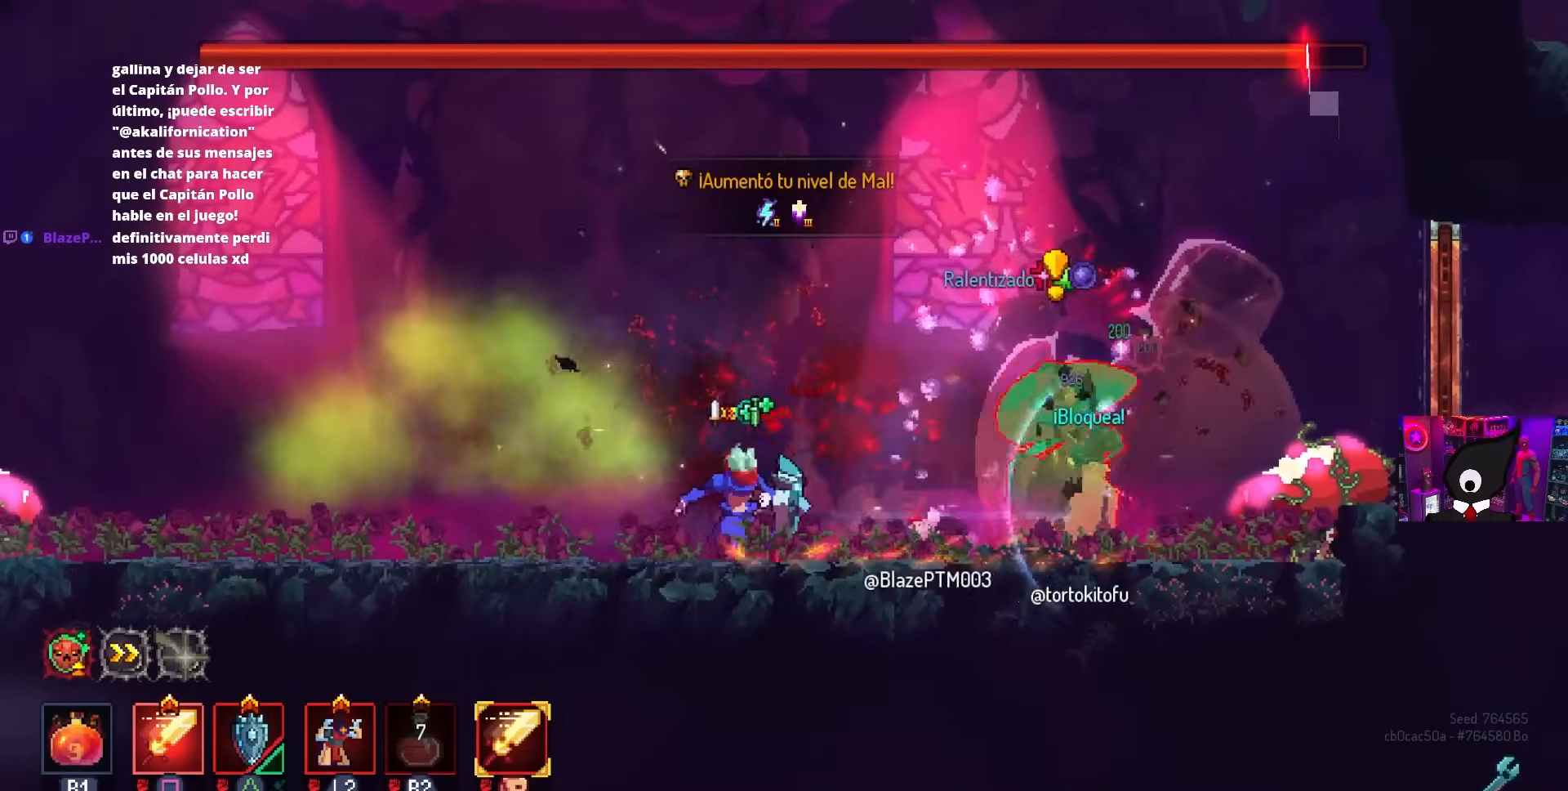
{"buttons": ["DPAD_RIGHT"], "left_stick": "center", "right_stick": "center", "events": [[67, "TRIANGLE", "up"], [83, "DPAD_RIGHT", "up"], [450, "DPAD_RIGHT", "down"]]}
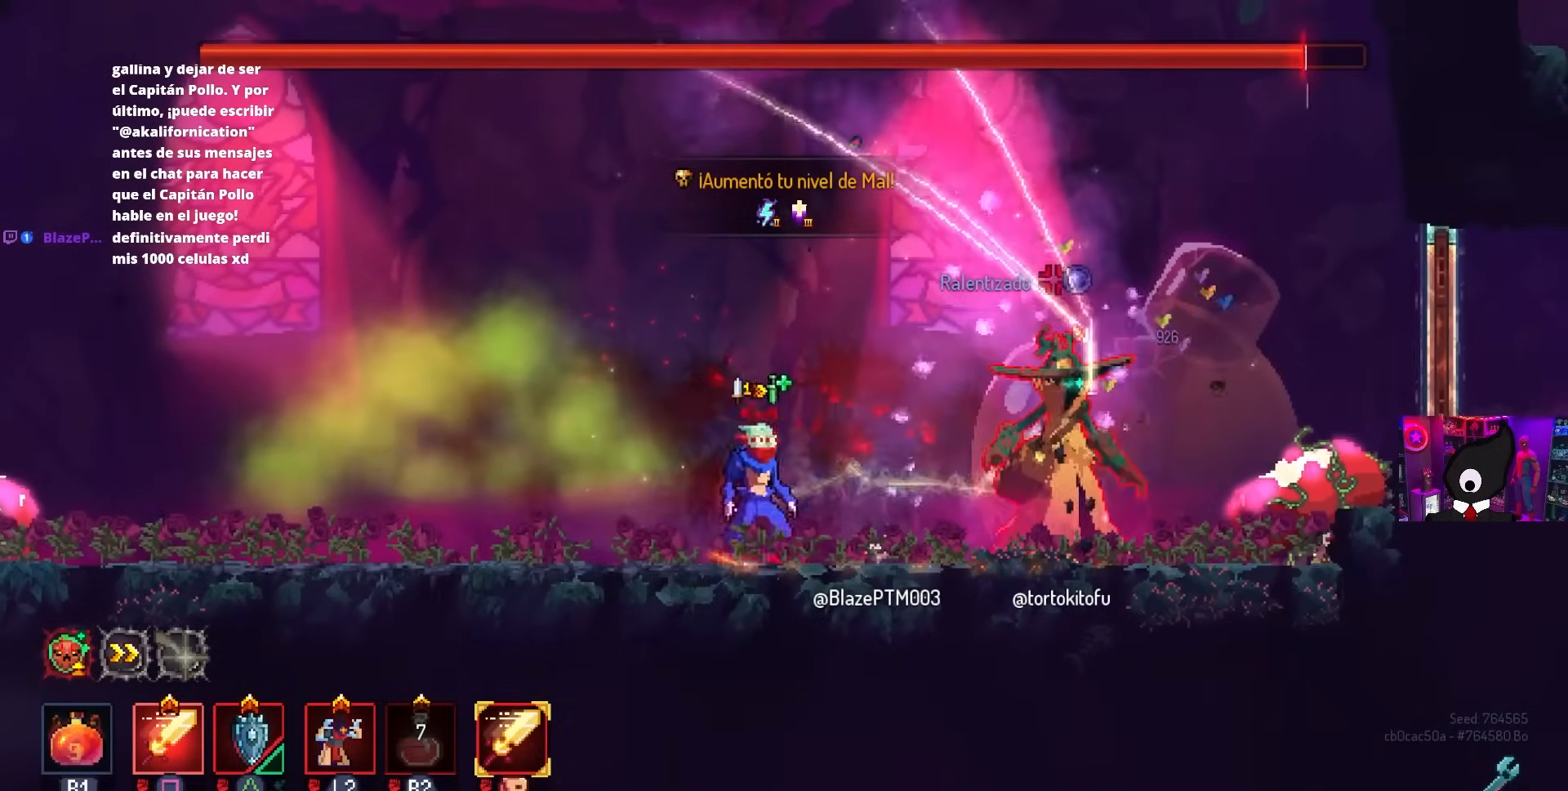
{"buttons": ["CIRCLE", "DPAD_LEFT"], "left_stick": "center", "right_stick": "center", "events": [[33, "SQUARE", "down"], [117, "DPAD_RIGHT", "up"], [167, "SQUARE", "up"], [450, "DPAD_LEFT", "down"], [467, "CIRCLE", "down"]]}
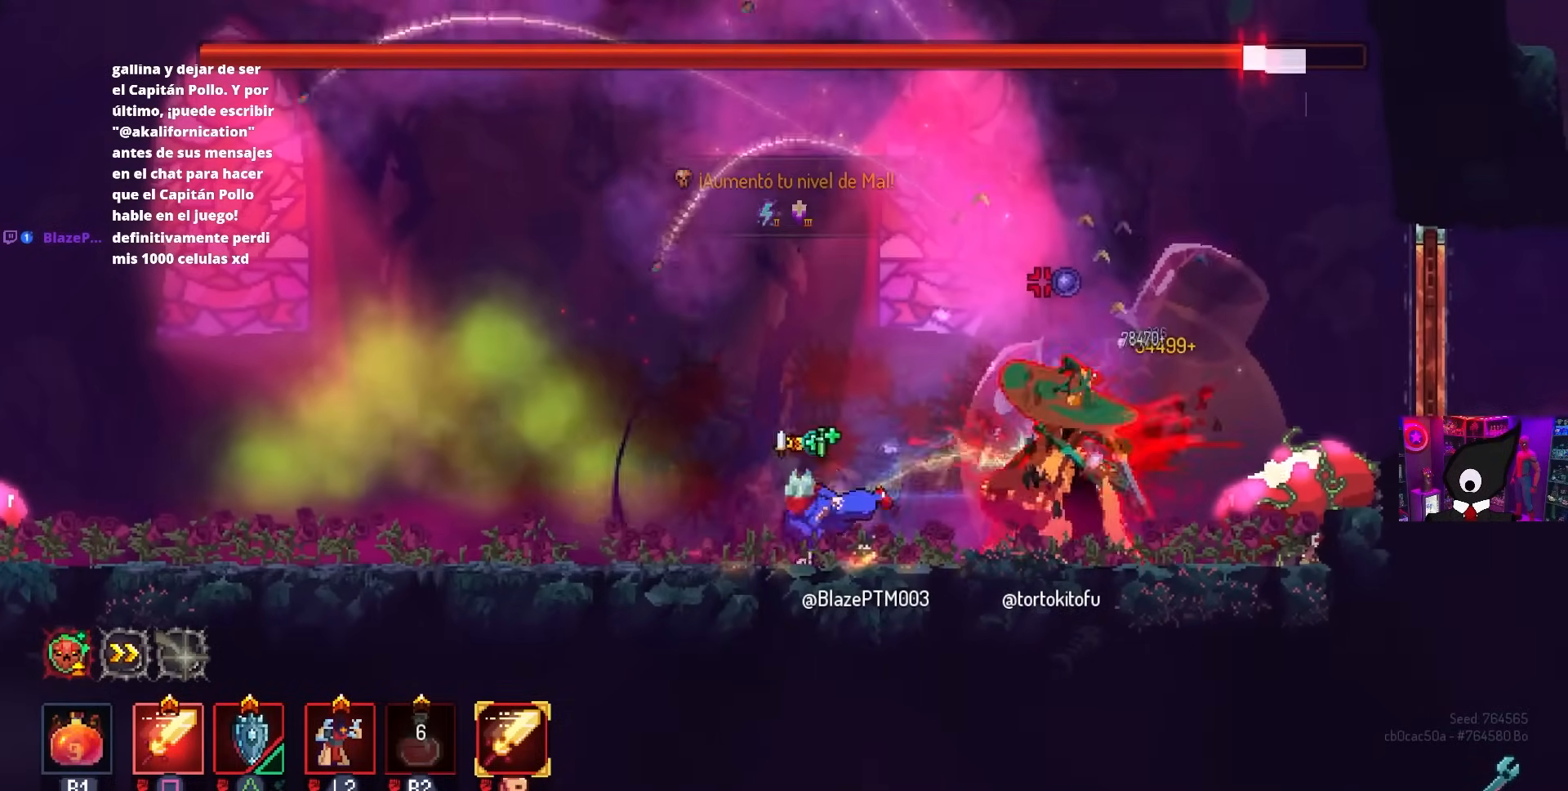
{"buttons": ["DPAD_LEFT"], "left_stick": "center", "right_stick": "center", "events": [[83, "CIRCLE", "up"]]}
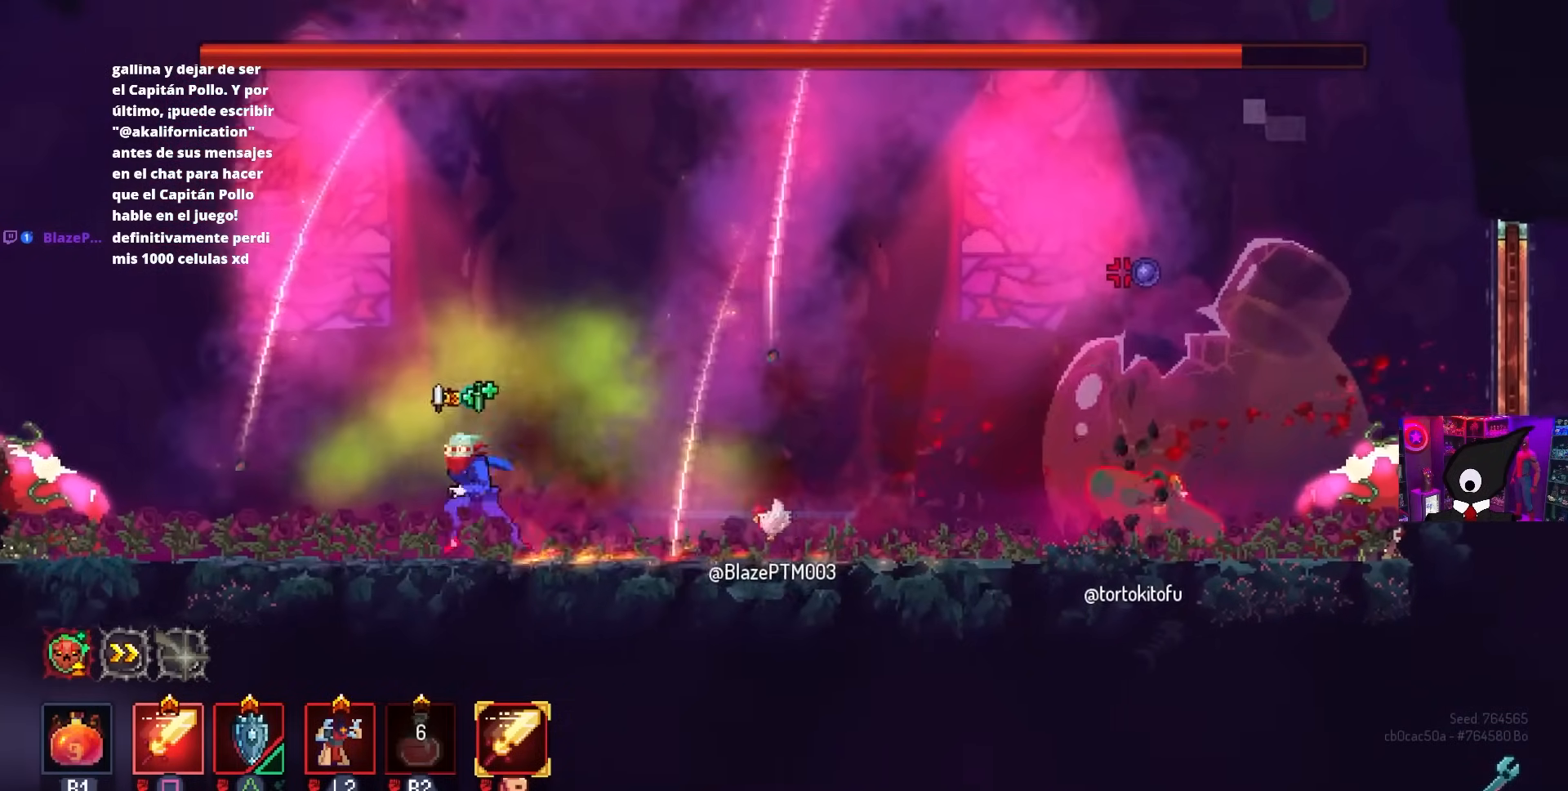
{"buttons": [], "left_stick": "center", "right_stick": "center", "events": [[300, "DPAD_LEFT", "up"]]}
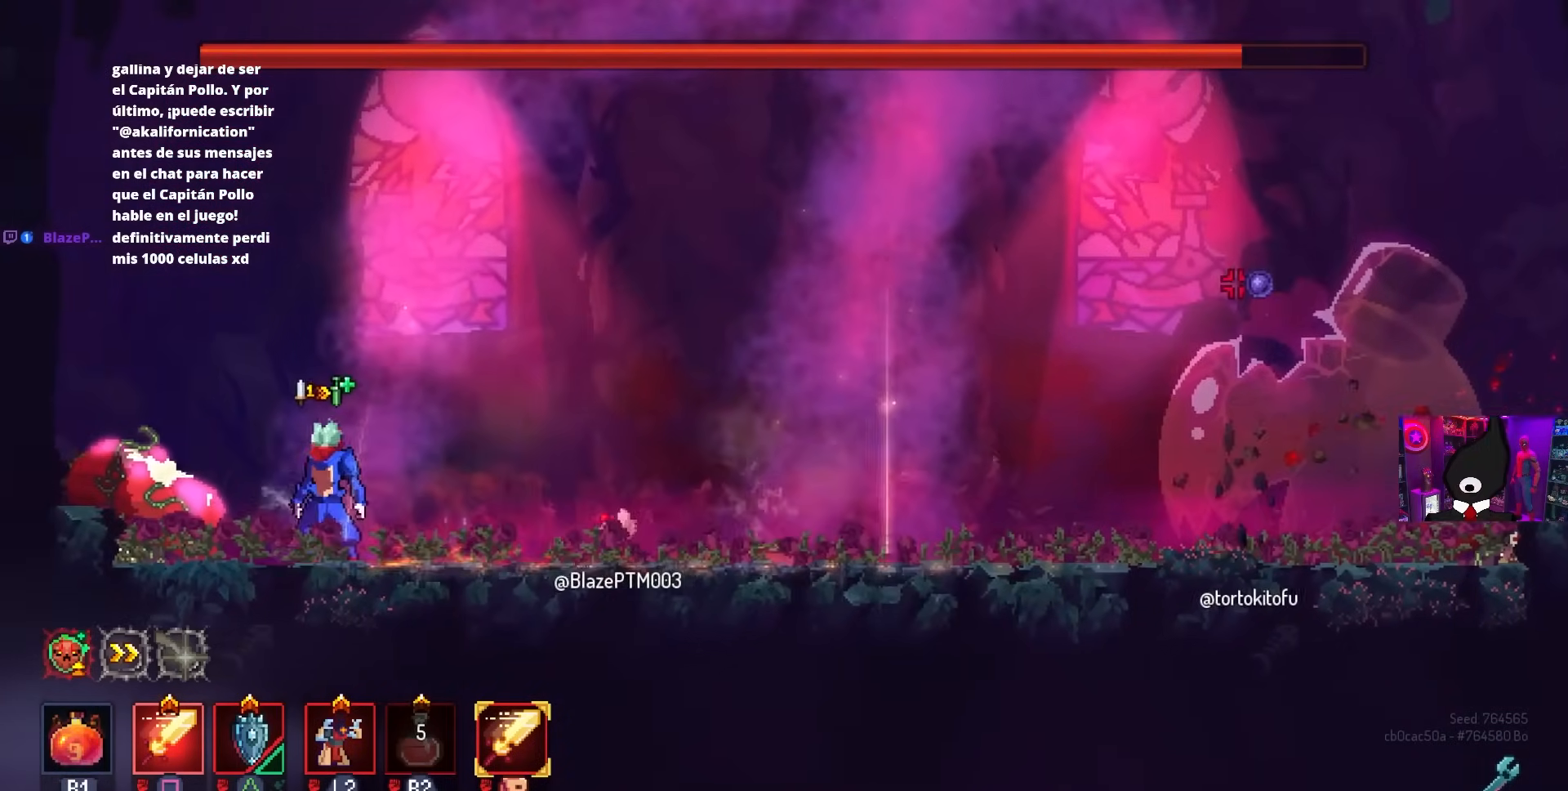
{"buttons": ["CIRCLE", "DPAD_RIGHT"], "left_stick": "center", "right_stick": "center", "events": [[350, "DPAD_RIGHT", "down"], [433, "CIRCLE", "down"]]}
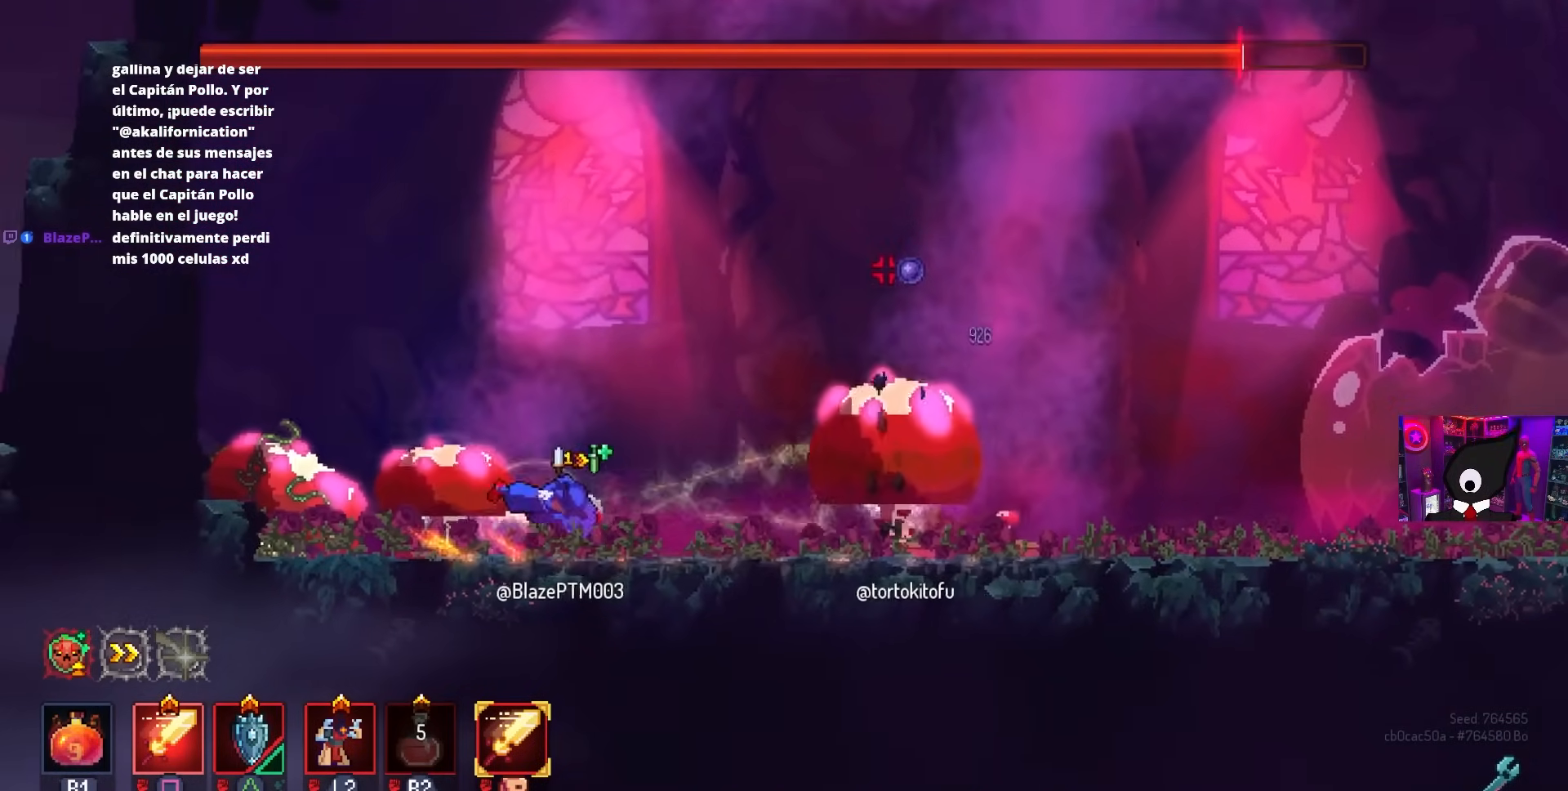
{"buttons": ["DPAD_RIGHT"], "left_stick": "center", "right_stick": "center", "events": [[150, "CIRCLE", "up"]]}
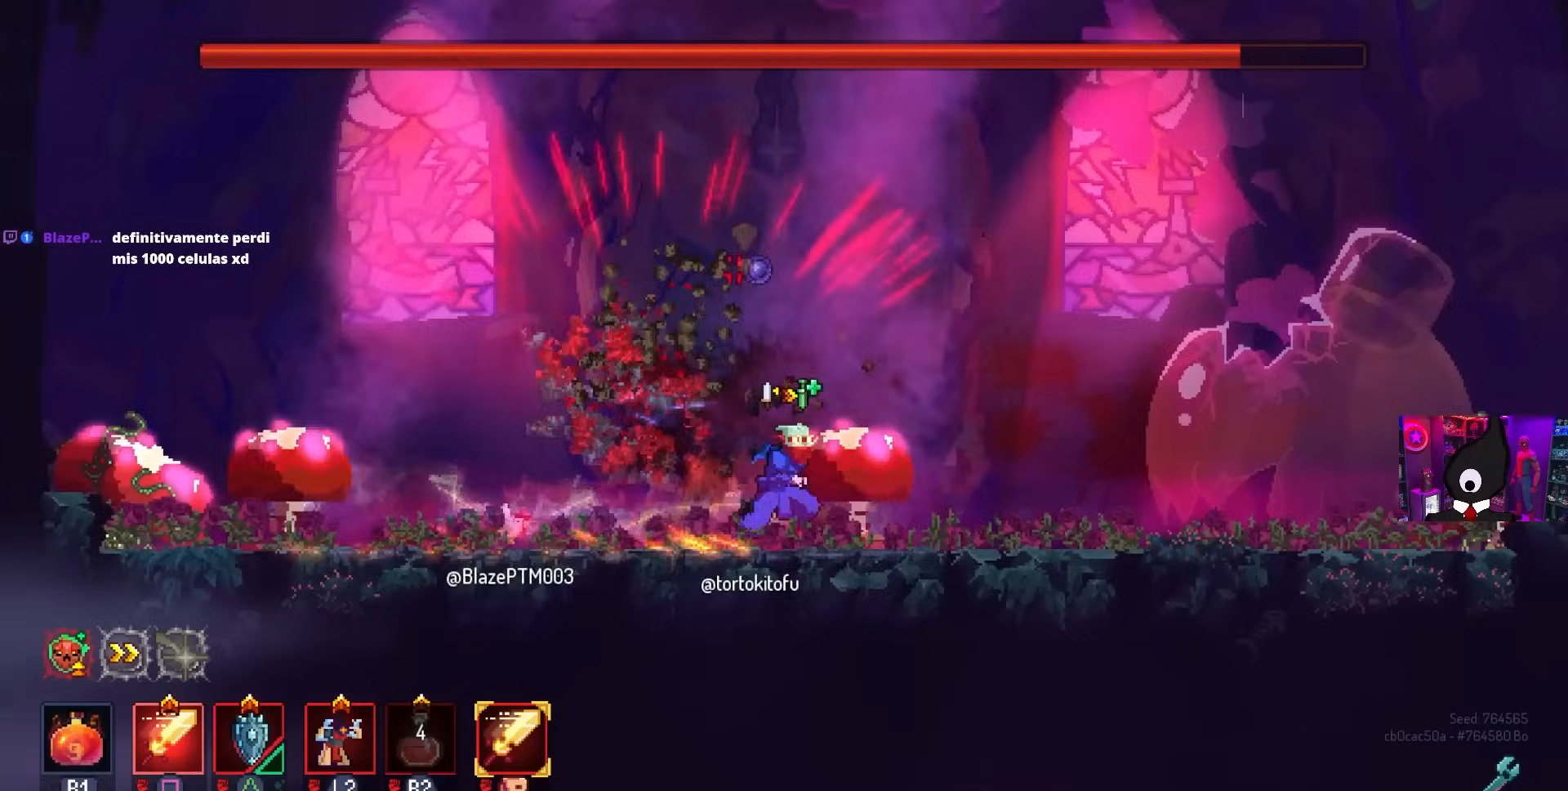
{"buttons": ["DPAD_RIGHT"], "left_stick": "center", "right_stick": "center", "events": [[317, "CIRCLE", "down"], [400, "CIRCLE", "up"], [433, "CIRCLE", "down"], [500, "CIRCLE", "up"]]}